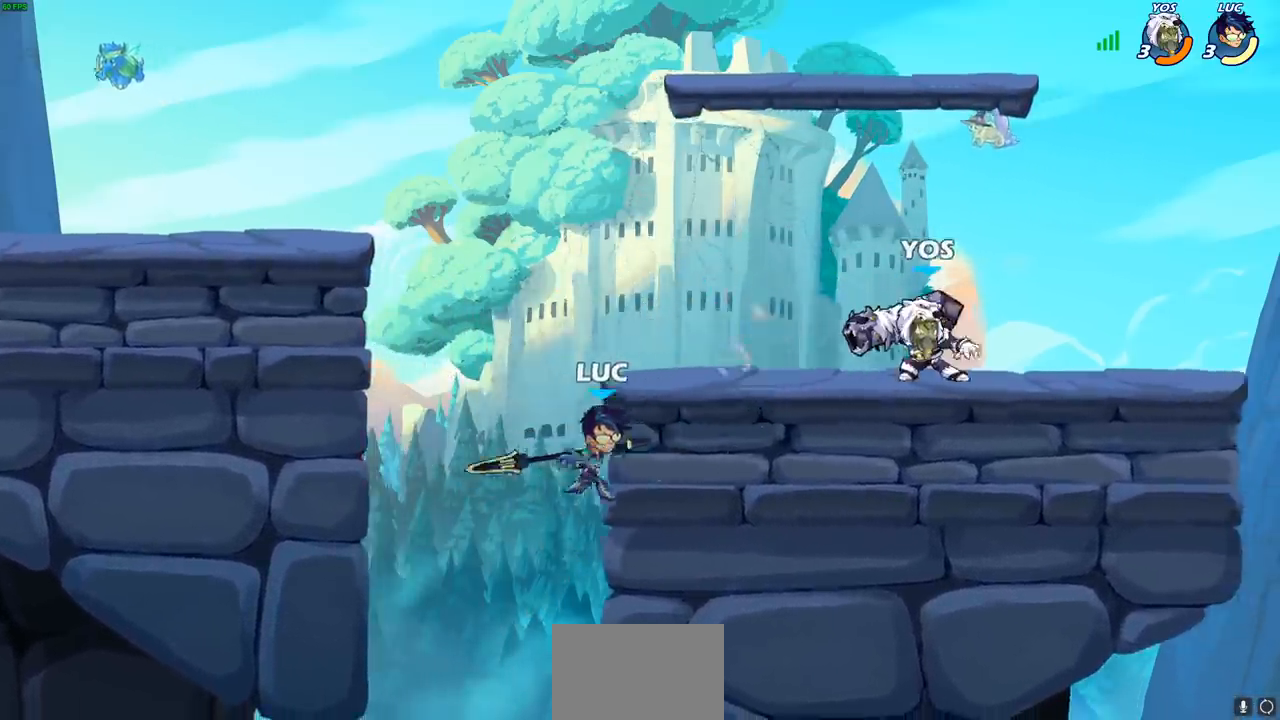
Gameplay with a controller (PlayStation layout); each line is a JSON object with the inputs held at the frame after it. "events" lists button and stick changes between this image and that frame as [ms after this image, input, new state], when the widget could be followed in between. Not read: R3 right_stick.
{"buttons": [], "left_stick": "right", "events": [[117, "CROSS", "down"], [167, "CIRCLE", "down"], [183, "CROSS", "up"], [183, "left_stick", "right"], [400, "CIRCLE", "up"]]}
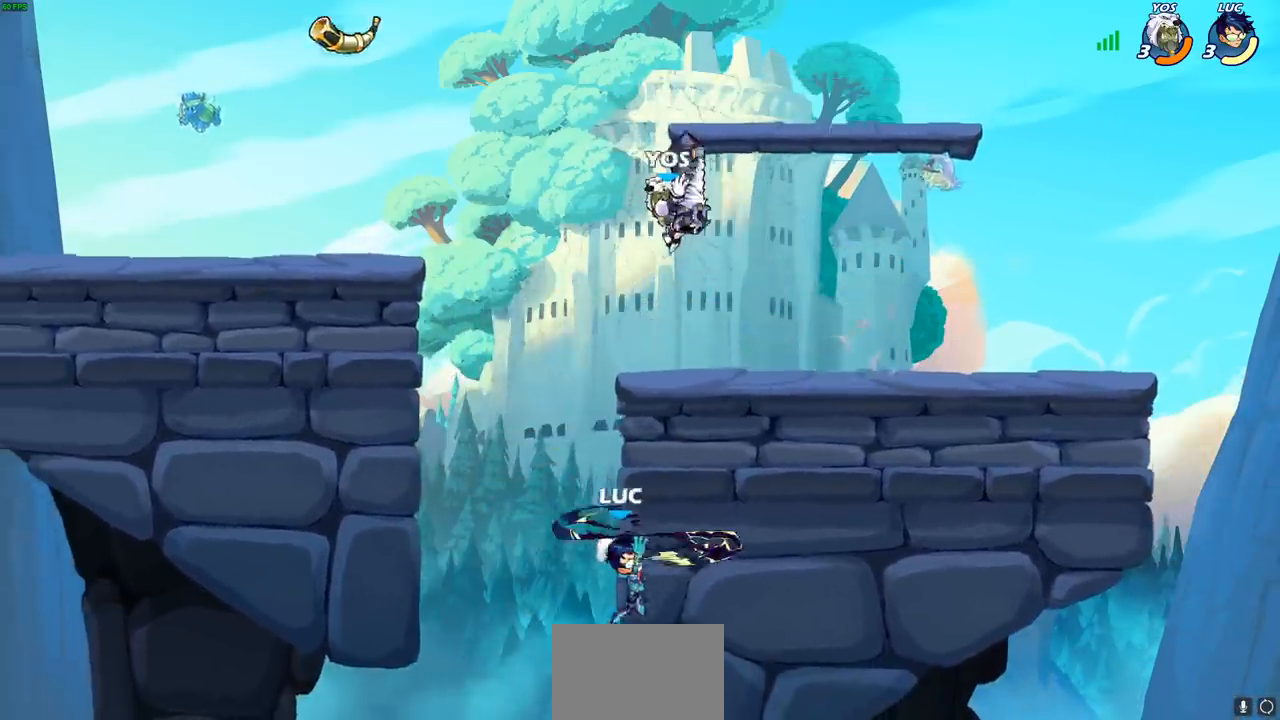
{"buttons": [], "left_stick": "up-right", "events": [[50, "left_stick", "up-right"], [183, "left_stick", "up"], [417, "left_stick", "up-right"]]}
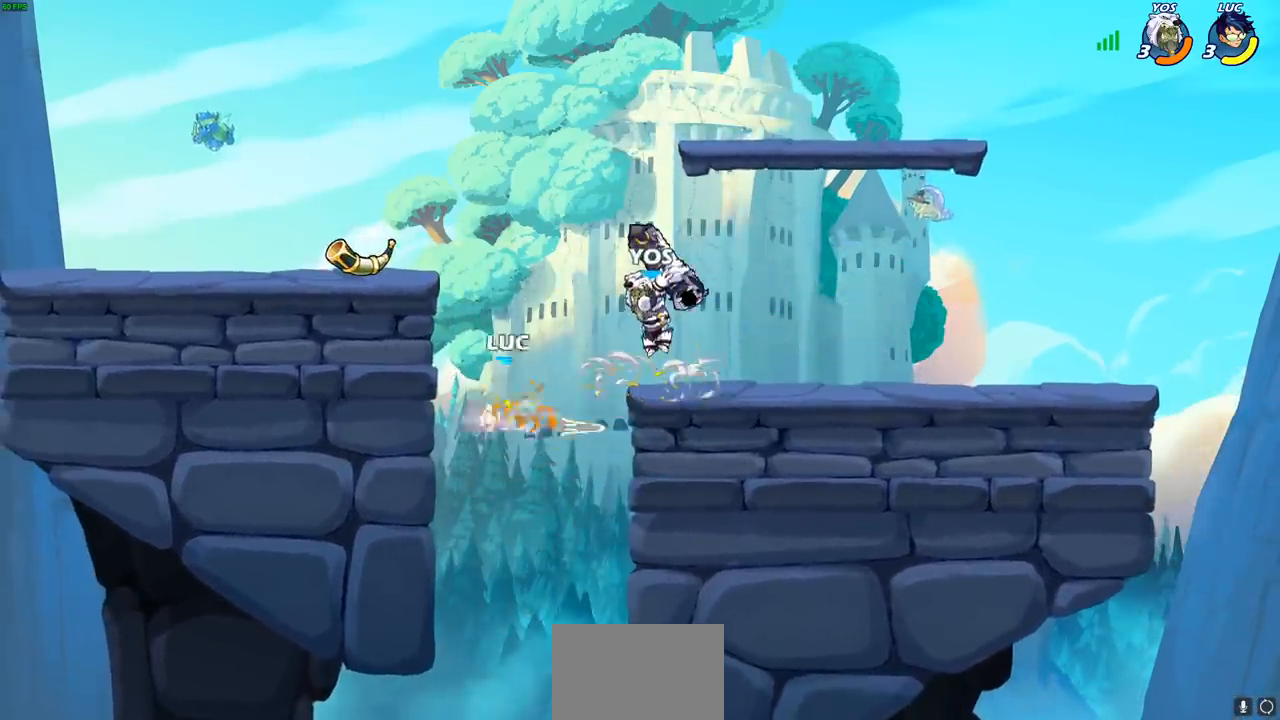
{"buttons": ["CROSS", "SQUARE"], "left_stick": "right", "events": [[133, "left_stick", "left"], [317, "CROSS", "down"], [367, "left_stick", "up-right"], [433, "SQUARE", "down"], [433, "left_stick", "right"]]}
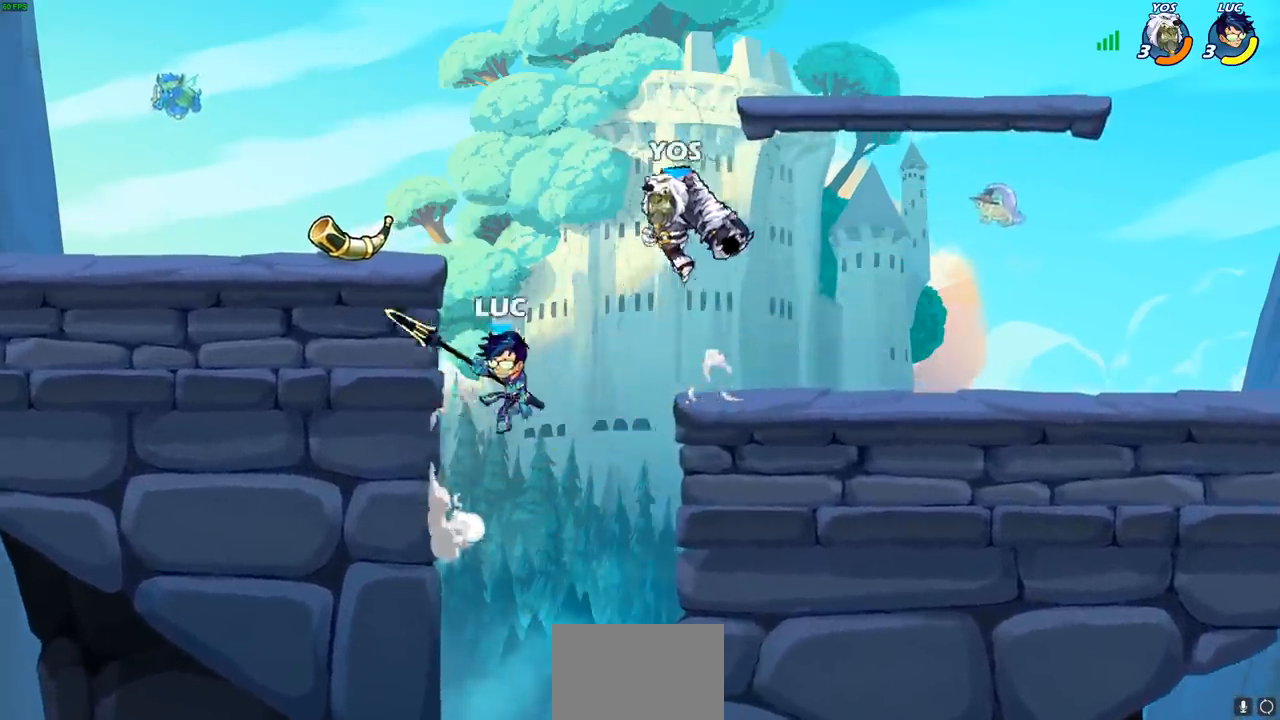
{"buttons": [], "left_stick": "up-left", "events": [[17, "SQUARE", "up"], [33, "CROSS", "up"], [100, "left_stick", "up-left"]]}
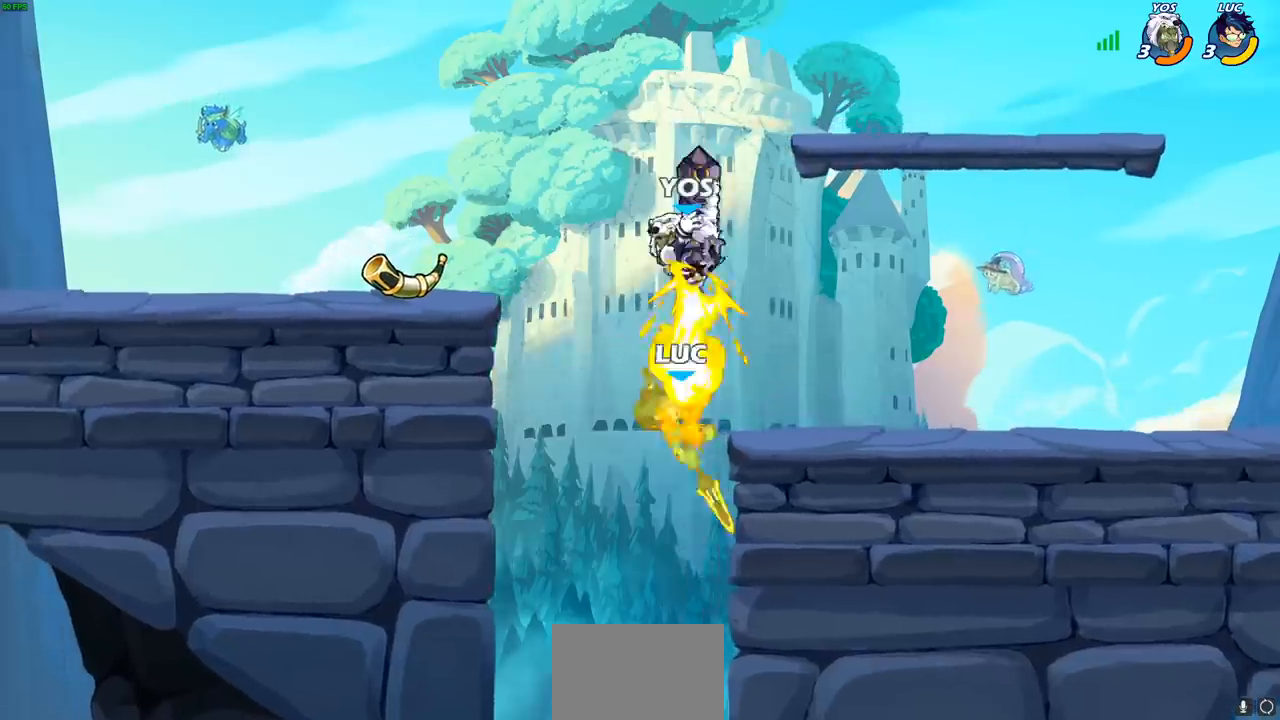
{"buttons": ["CIRCLE"], "left_stick": "center", "events": [[167, "left_stick", "center"], [400, "CROSS", "down"], [467, "CIRCLE", "down"], [500, "CROSS", "up"]]}
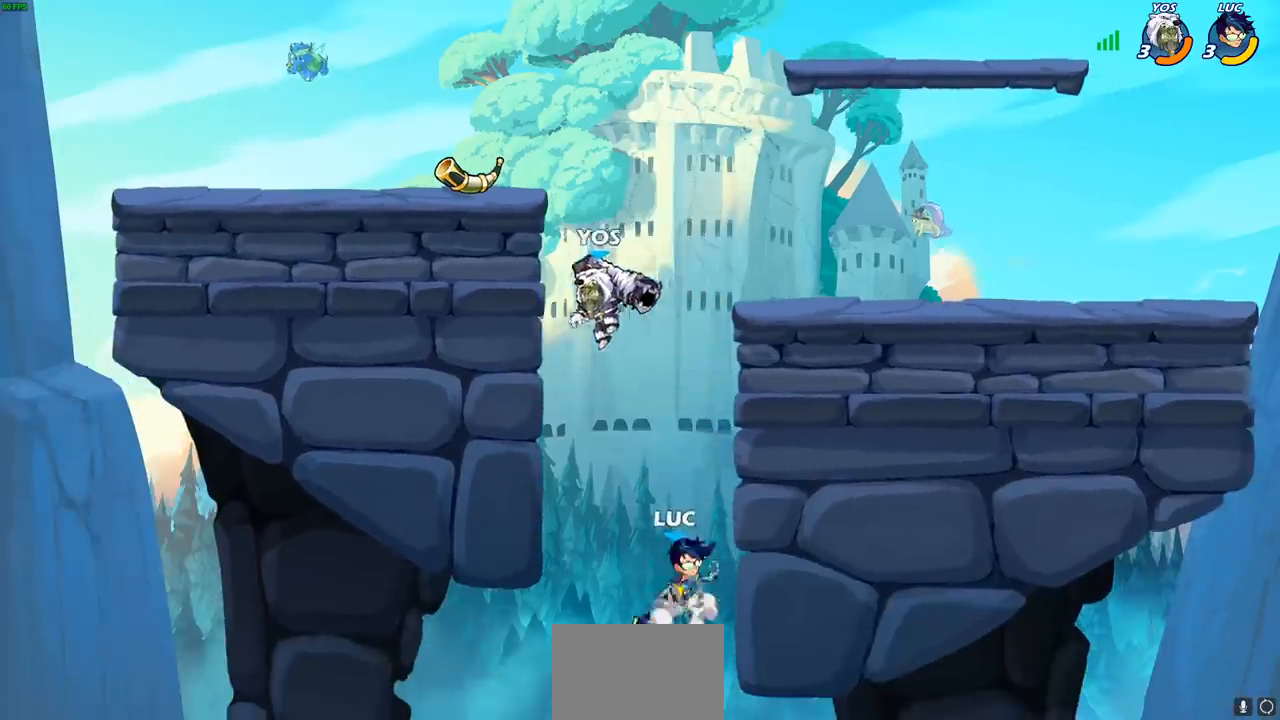
{"buttons": ["CIRCLE"], "left_stick": "up-left", "events": [[67, "left_stick", "right"], [200, "left_stick", "up-left"]]}
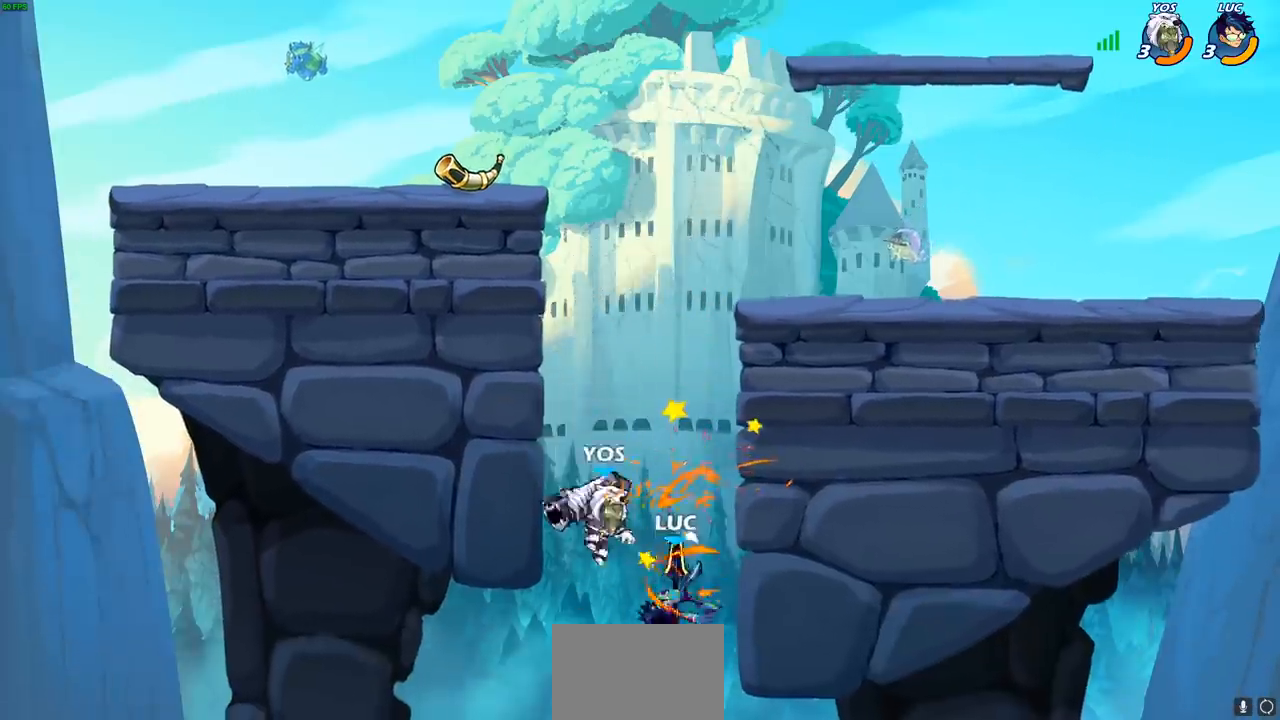
{"buttons": ["CROSS"], "left_stick": "up-right", "events": [[17, "CIRCLE", "up"], [233, "CROSS", "down"], [283, "left_stick", "up"], [400, "left_stick", "up-right"]]}
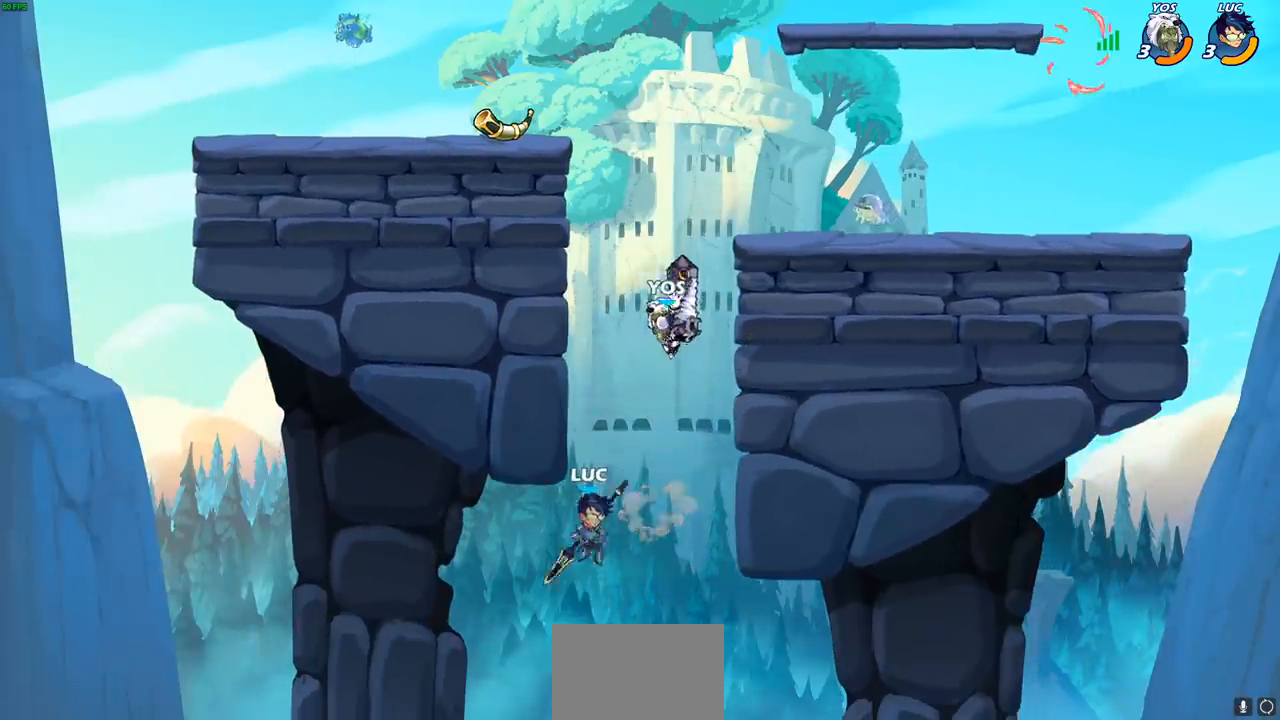
{"buttons": ["R1", "R2"], "left_stick": "up-right", "events": [[33, "CROSS", "up"], [183, "R1", "down"], [183, "R2", "down"]]}
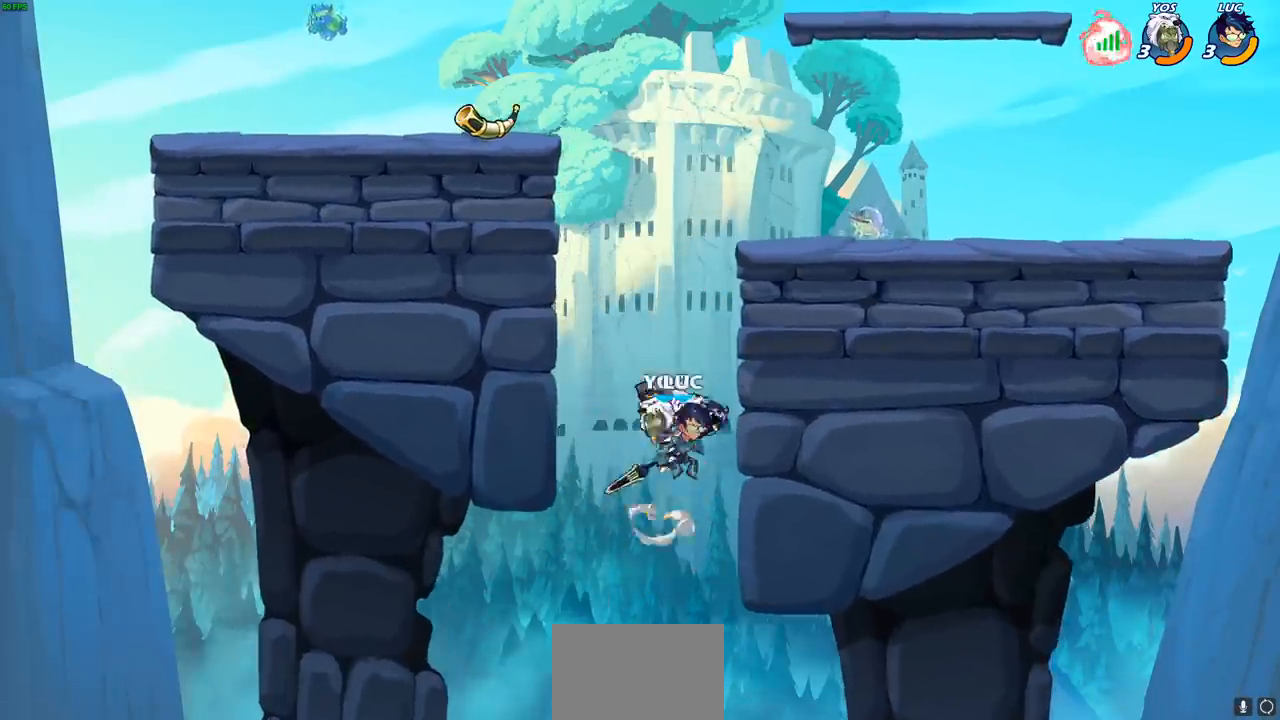
{"buttons": [], "left_stick": "center", "events": [[117, "R1", "up"], [117, "R2", "up"], [133, "left_stick", "up-left"], [167, "CROSS", "down"], [233, "SQUARE", "down"], [233, "left_stick", "center"], [250, "CROSS", "up"], [333, "SQUARE", "up"], [400, "left_stick", "right"], [483, "left_stick", "center"]]}
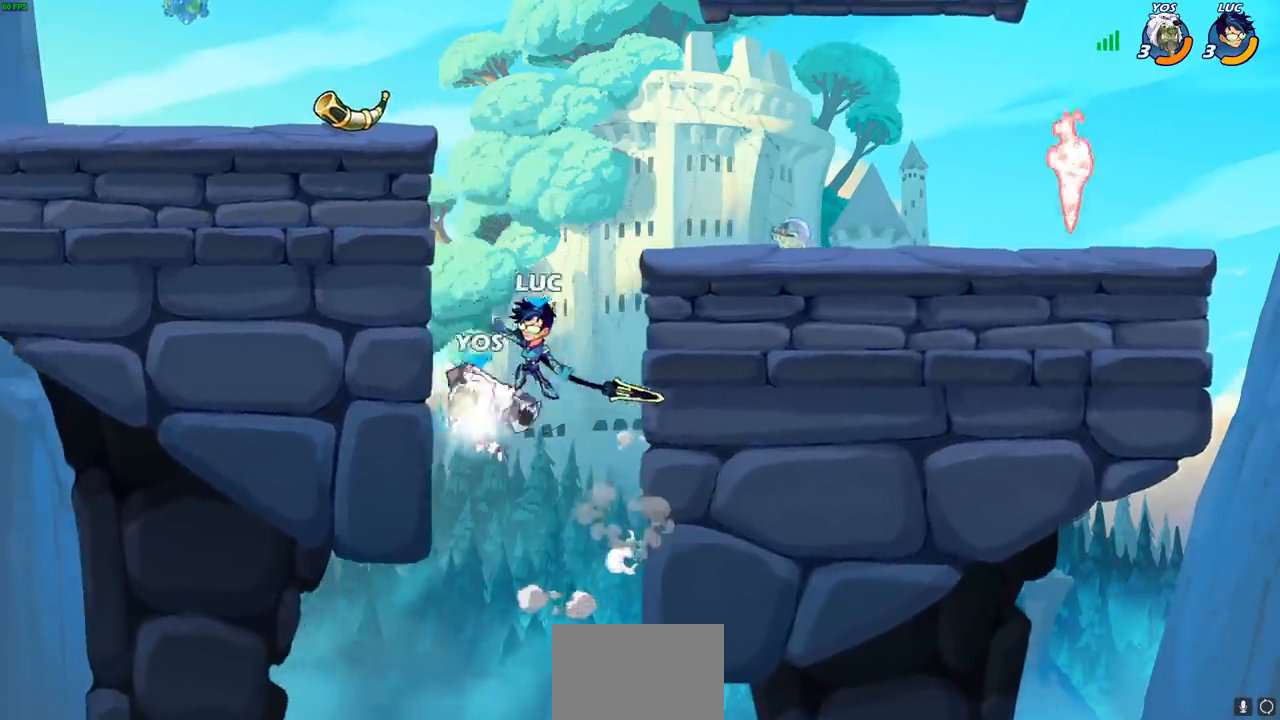
{"buttons": [], "left_stick": "up-right", "events": [[117, "left_stick", "up-left"], [500, "left_stick", "up-right"]]}
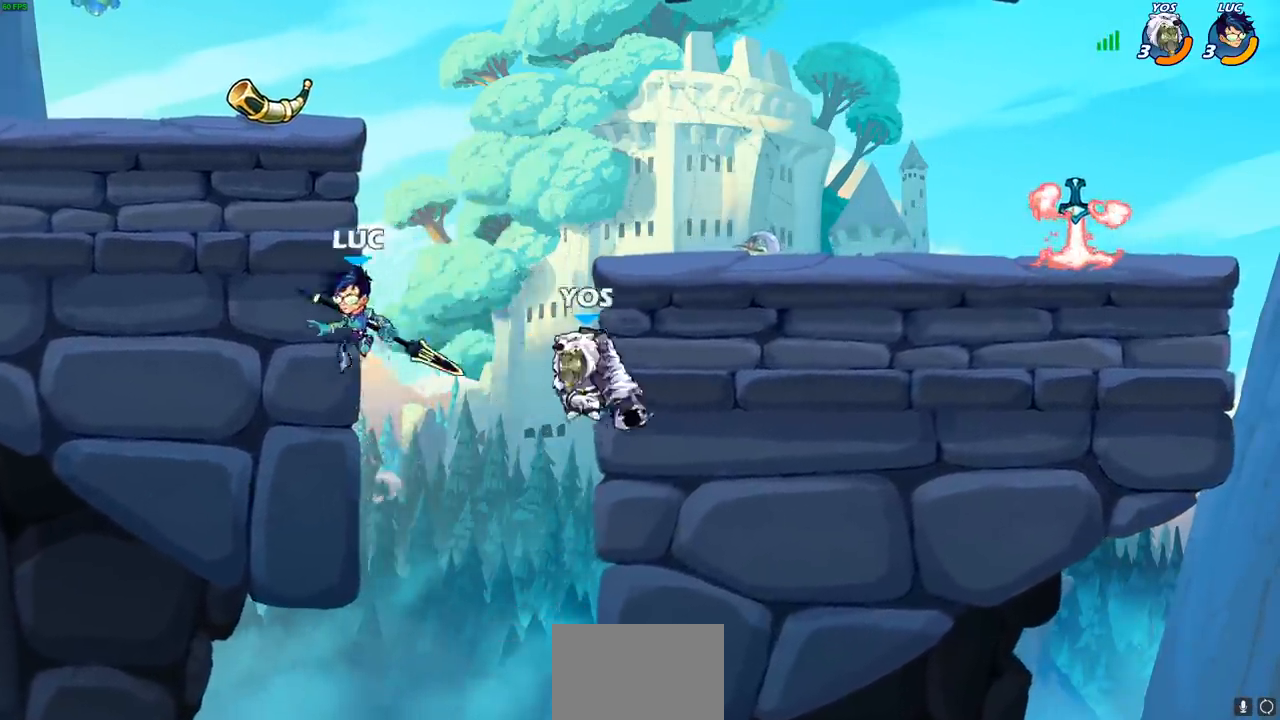
{"buttons": [], "left_stick": "up-left", "events": [[83, "CIRCLE", "down"], [133, "left_stick", "up-left"], [183, "CIRCLE", "up"], [283, "left_stick", "up"], [450, "left_stick", "up-left"]]}
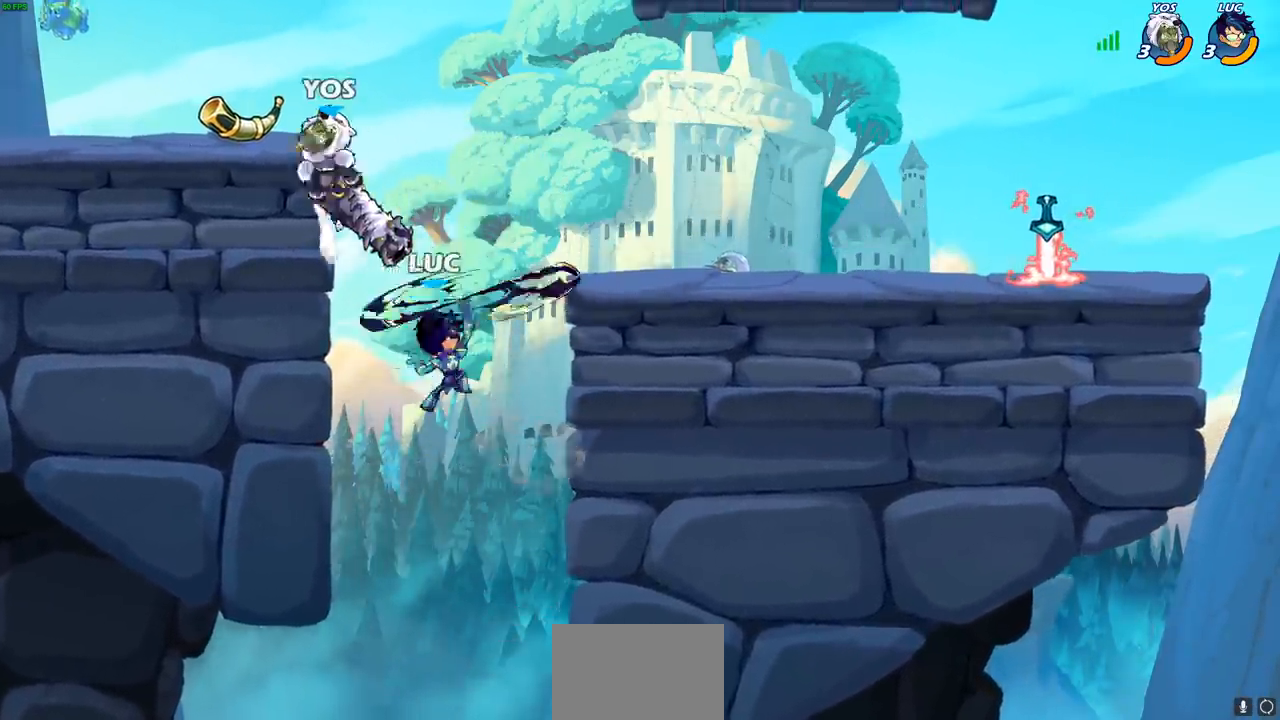
{"buttons": [], "left_stick": "left", "events": [[183, "left_stick", "up-right"], [367, "left_stick", "left"], [400, "CROSS", "down"], [433, "SQUARE", "down"], [483, "CROSS", "up"], [500, "SQUARE", "up"]]}
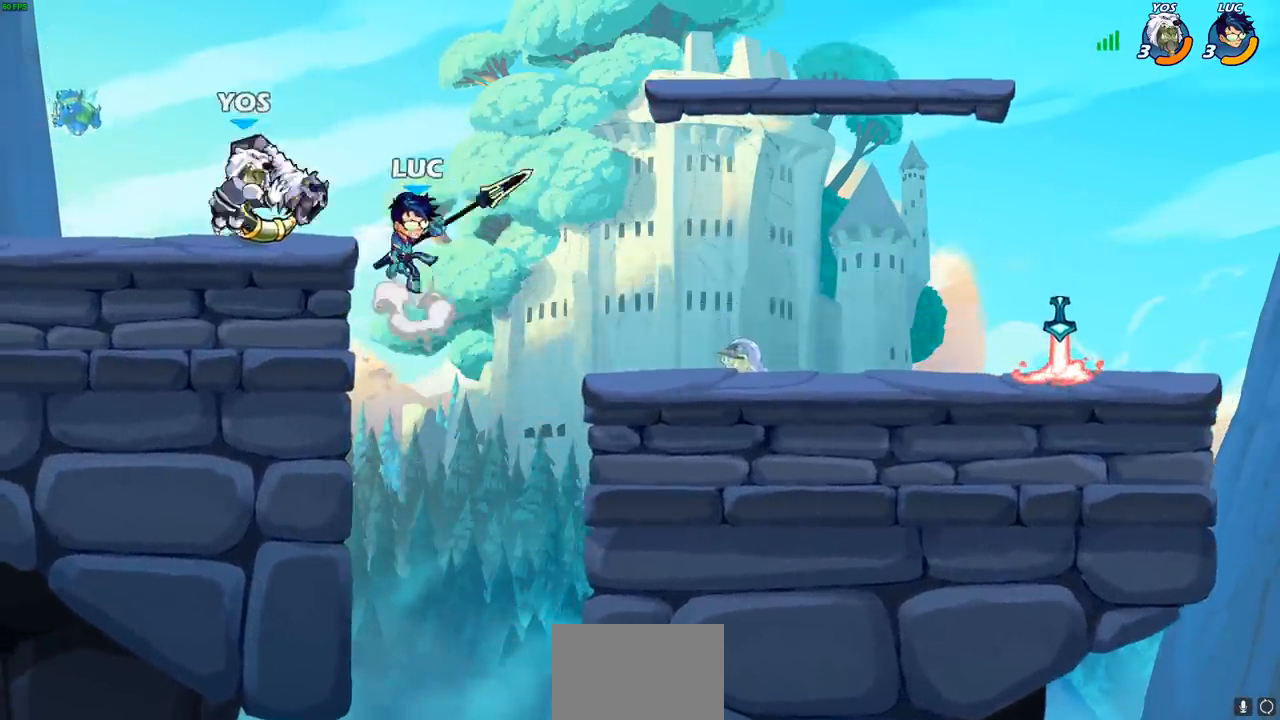
{"buttons": [], "left_stick": "left", "events": []}
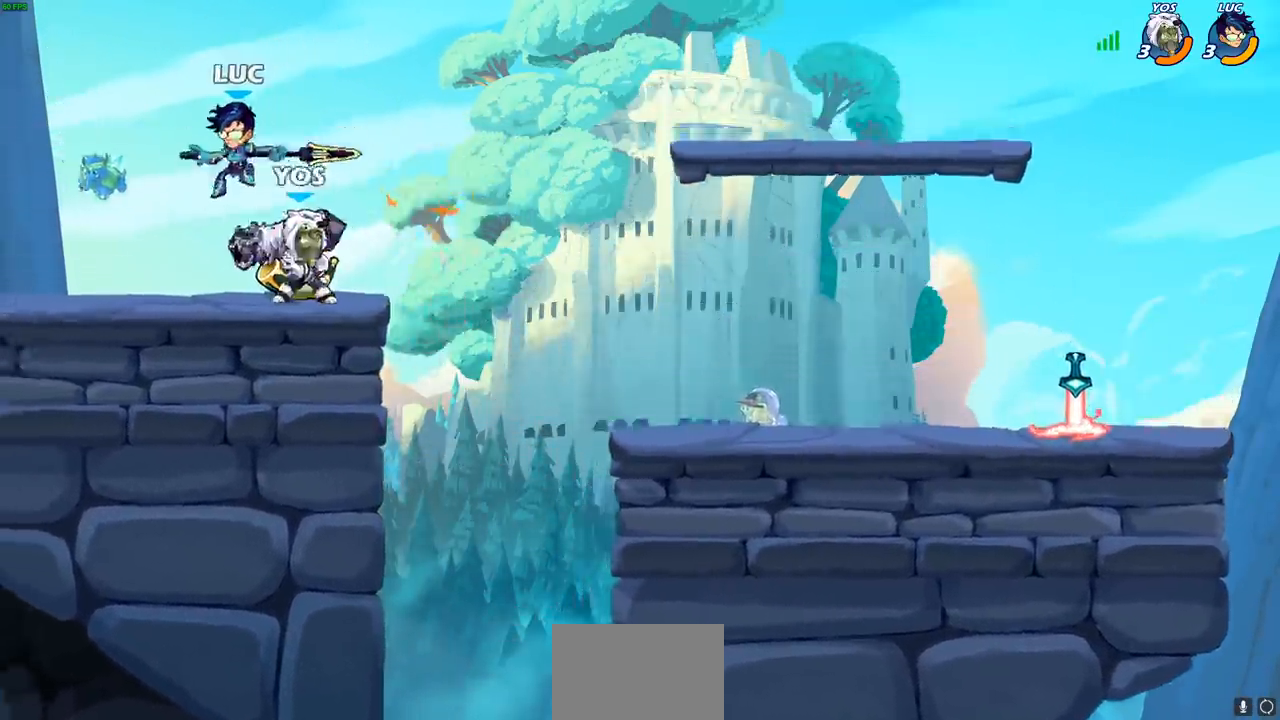
{"buttons": [], "left_stick": "right", "events": [[133, "CROSS", "down"], [200, "left_stick", "up-left"], [217, "R1", "down"], [217, "R2", "down"], [383, "left_stick", "up-right"], [400, "CROSS", "up"], [417, "R1", "up"], [433, "R2", "up"], [450, "left_stick", "right"]]}
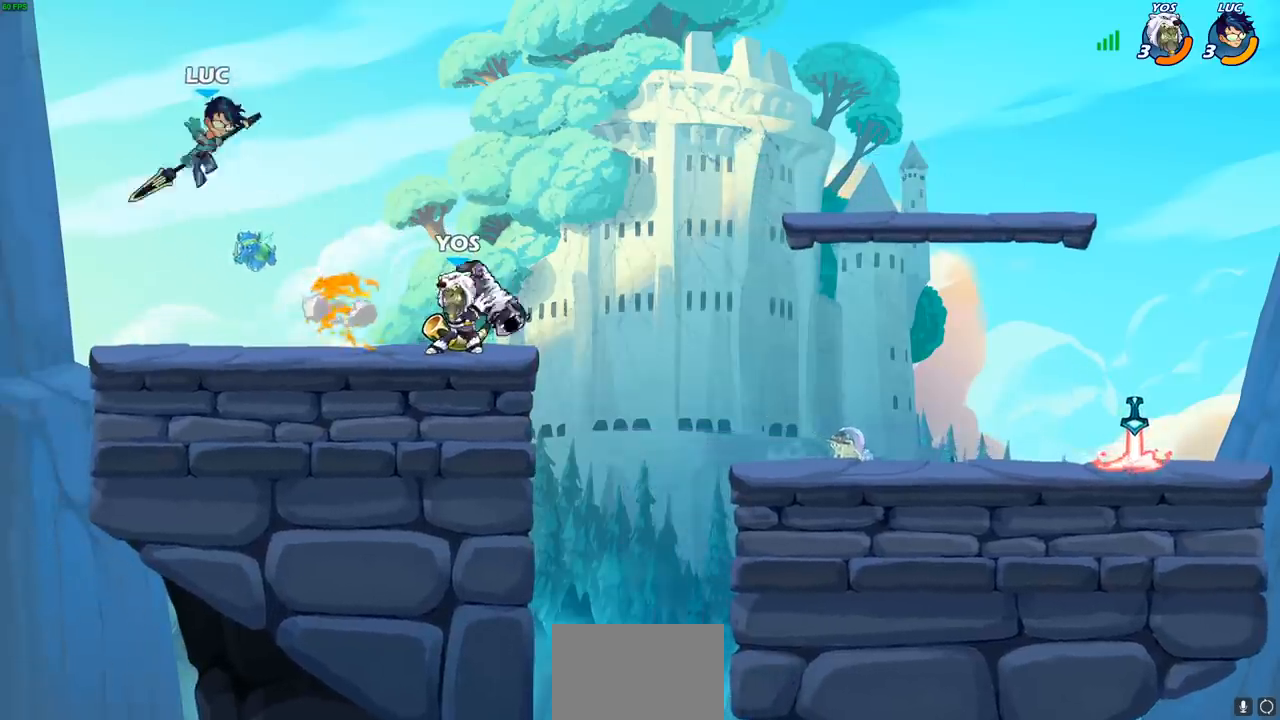
{"buttons": ["R1", "R2"], "left_stick": "down", "events": [[17, "left_stick", "down-right"], [200, "left_stick", "down"], [417, "R1", "down"], [417, "R2", "down"], [433, "CIRCLE", "down"], [500, "CIRCLE", "up"]]}
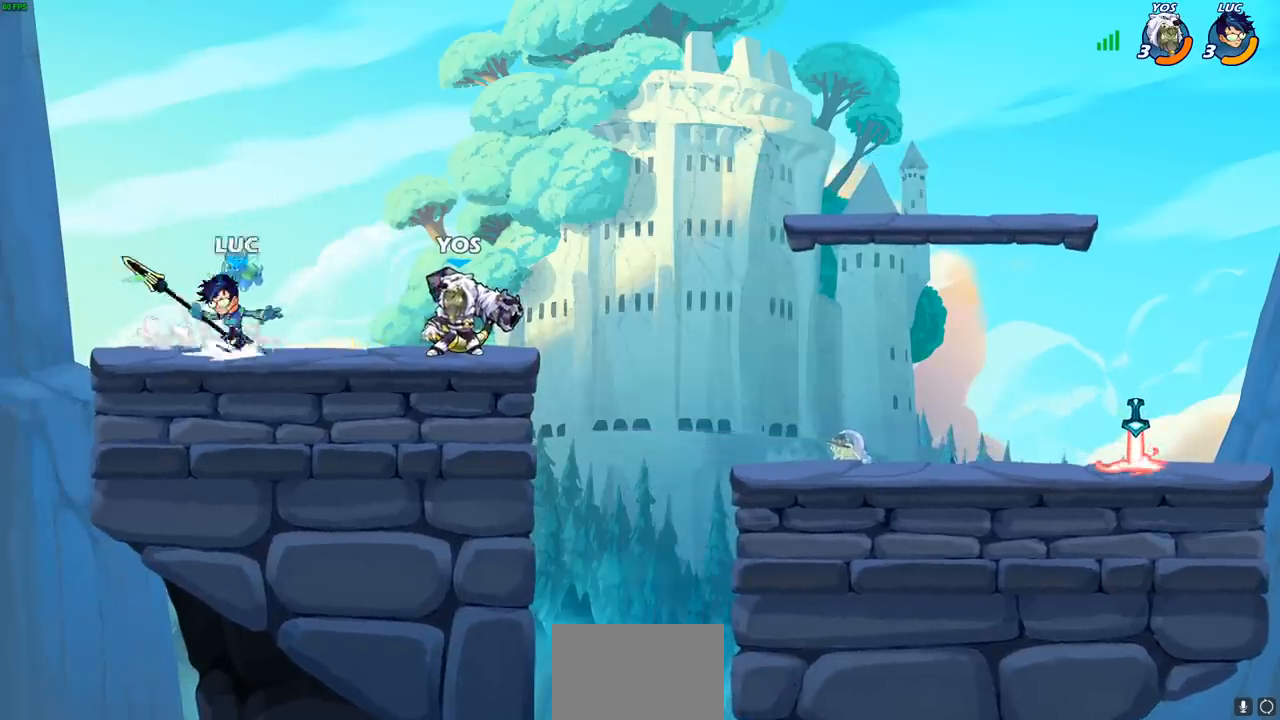
{"buttons": [], "left_stick": "center", "events": [[17, "R1", "up"], [17, "left_stick", "center"], [33, "R2", "up"]]}
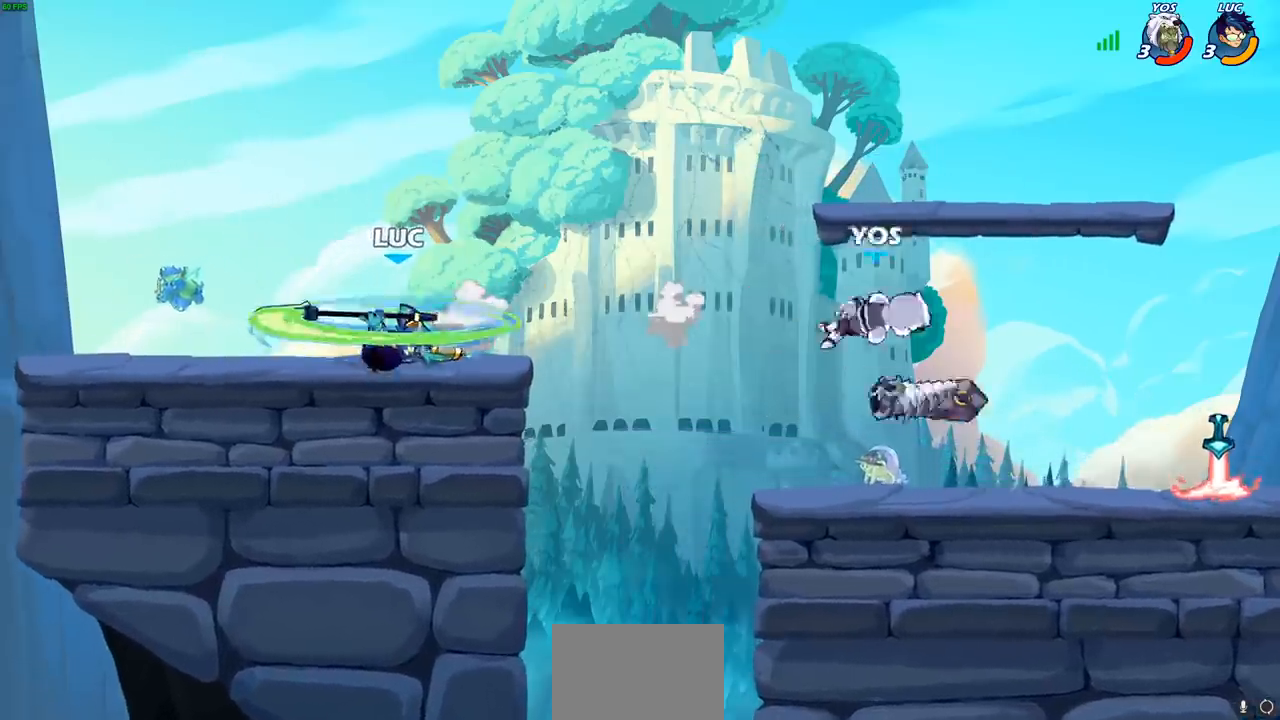
{"buttons": ["R1", "R2"], "left_stick": "right", "events": [[300, "left_stick", "right"], [417, "R1", "down"], [417, "R2", "down"]]}
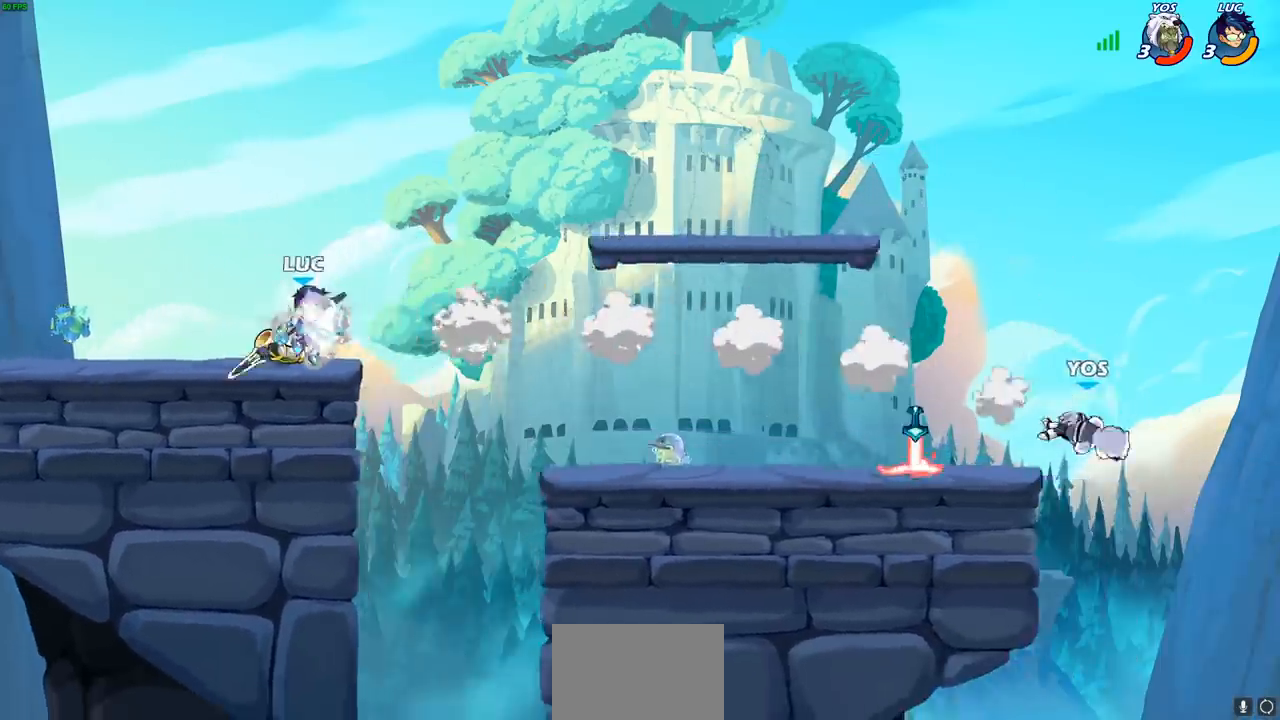
{"buttons": [], "left_stick": "center", "events": [[17, "R1", "up"], [17, "R2", "up"], [250, "R1", "down"], [283, "R1", "up"], [333, "left_stick", "center"]]}
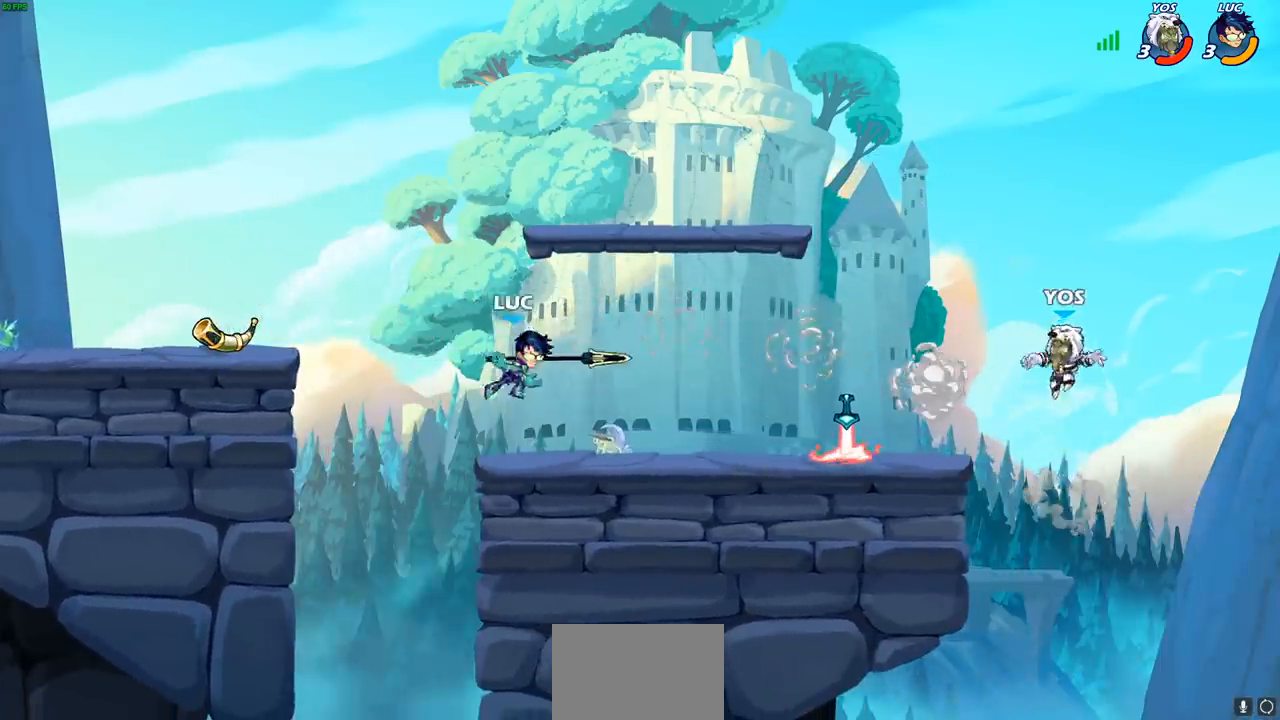
{"buttons": [], "left_stick": "right", "events": [[83, "left_stick", "right"], [250, "R1", "down"], [250, "R2", "down"], [450, "R1", "up"], [450, "R2", "up"]]}
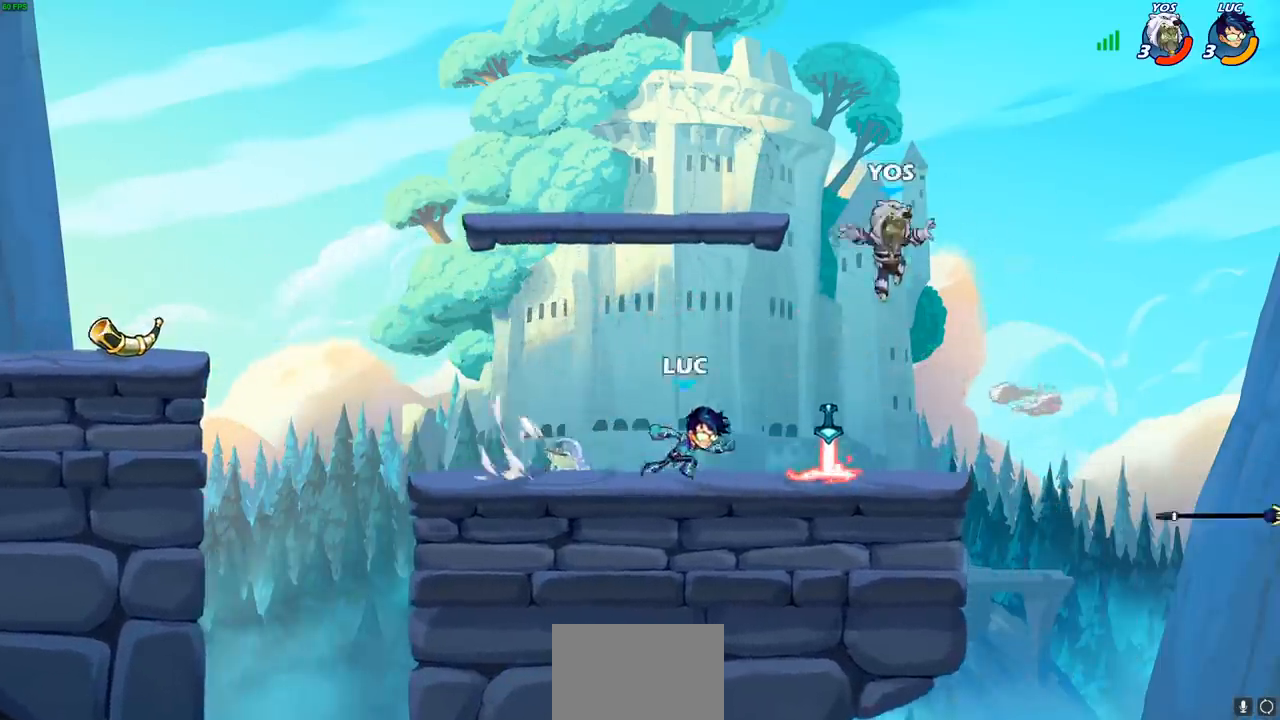
{"buttons": [], "left_stick": "center", "events": [[150, "R1", "down"], [250, "R1", "up"], [350, "left_stick", "left"], [383, "CIRCLE", "down"], [450, "left_stick", "center"], [483, "CIRCLE", "up"]]}
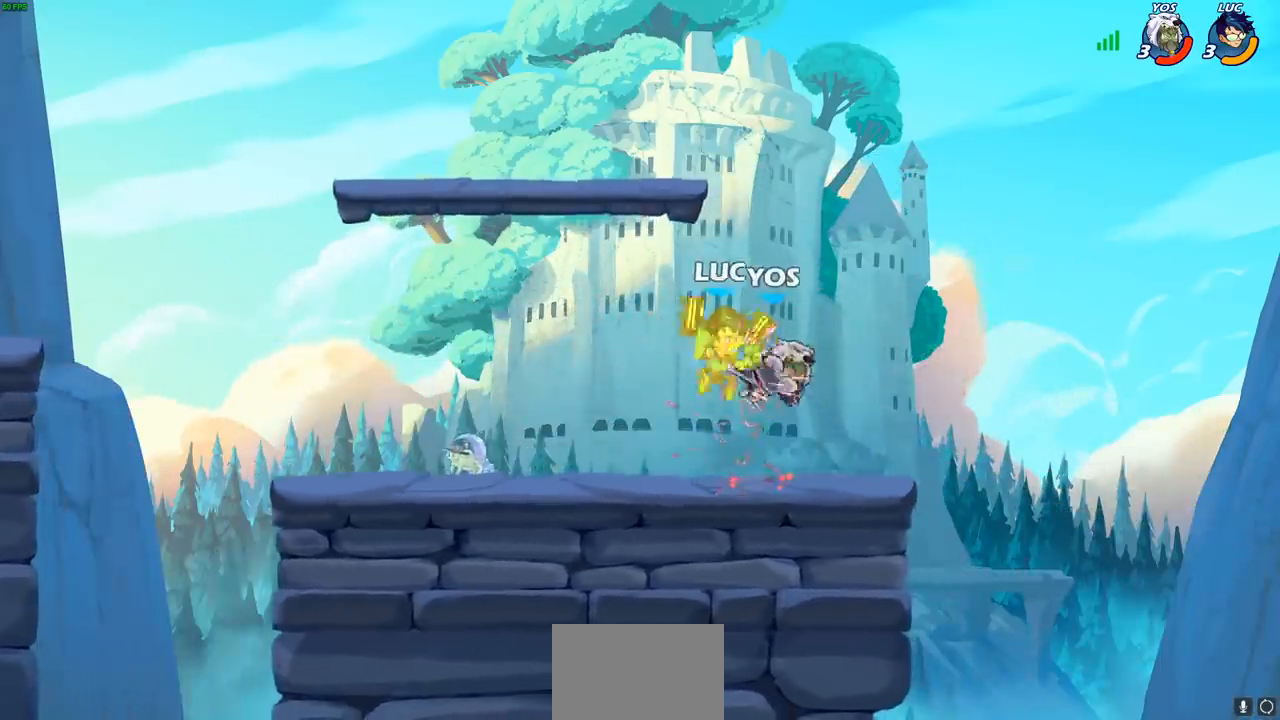
{"buttons": [], "left_stick": "down-left", "events": [[383, "left_stick", "left"], [467, "left_stick", "down-left"]]}
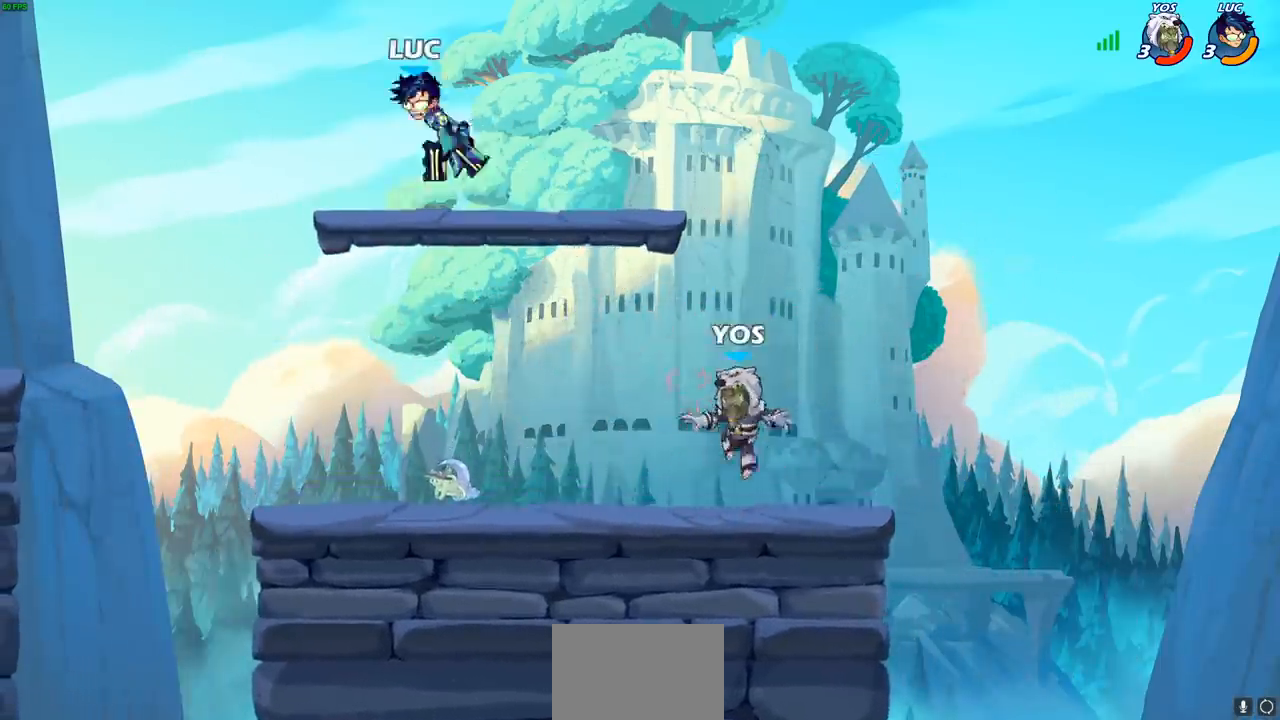
{"buttons": ["R1", "R2"], "left_stick": "down", "events": [[217, "left_stick", "down-right"], [417, "R2", "down"], [417, "left_stick", "down"], [433, "CIRCLE", "down"], [433, "R1", "down"], [500, "CIRCLE", "up"]]}
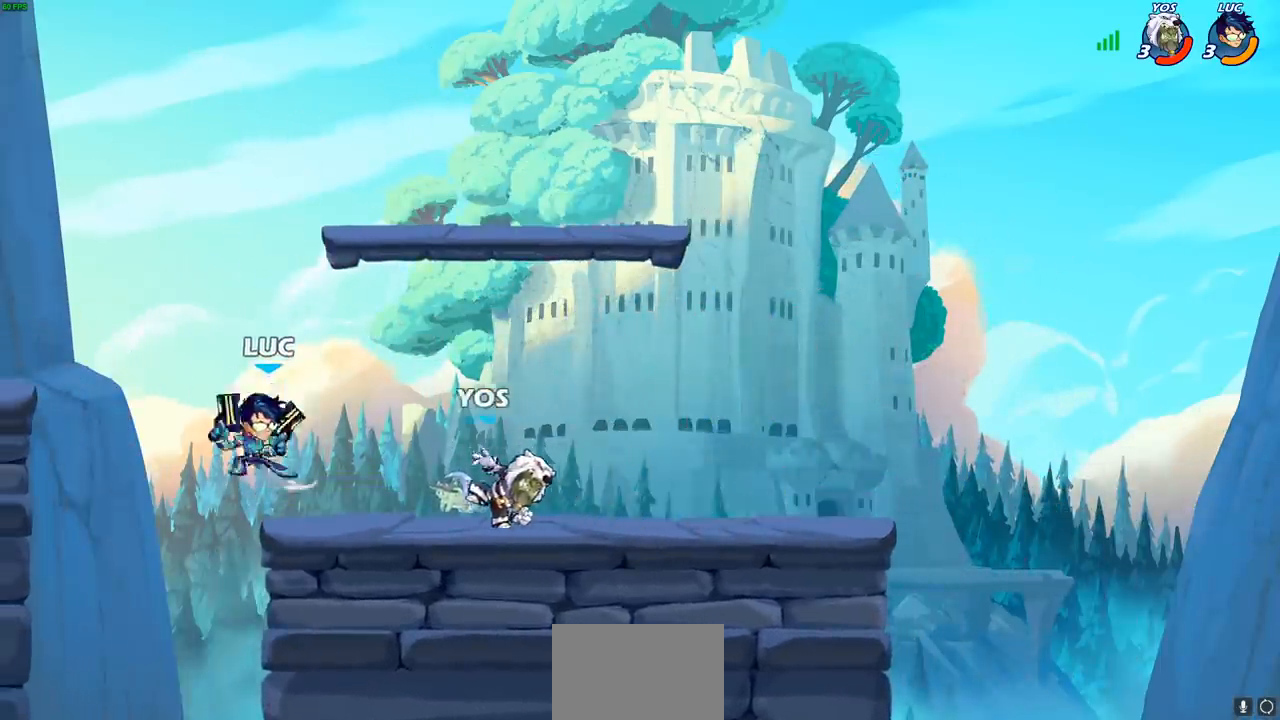
{"buttons": [], "left_stick": "center", "events": [[17, "R1", "up"], [17, "R2", "up"], [17, "left_stick", "center"]]}
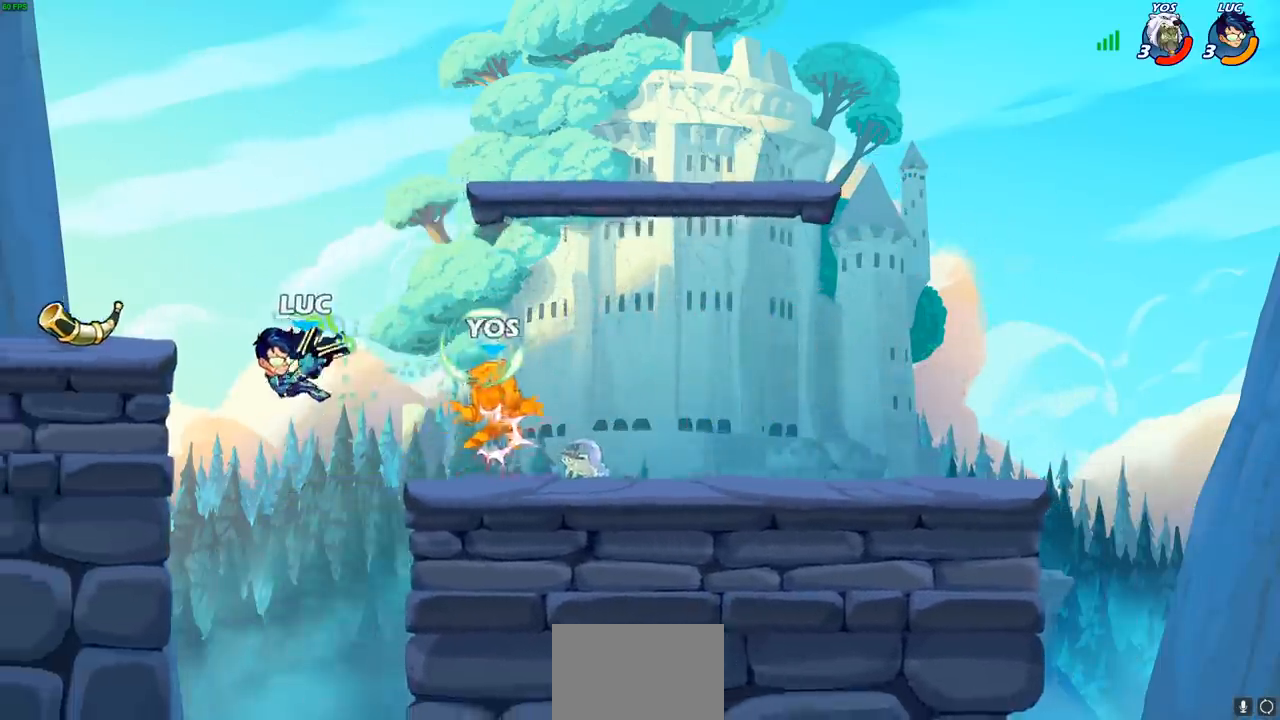
{"buttons": [], "left_stick": "right", "events": [[417, "left_stick", "right"]]}
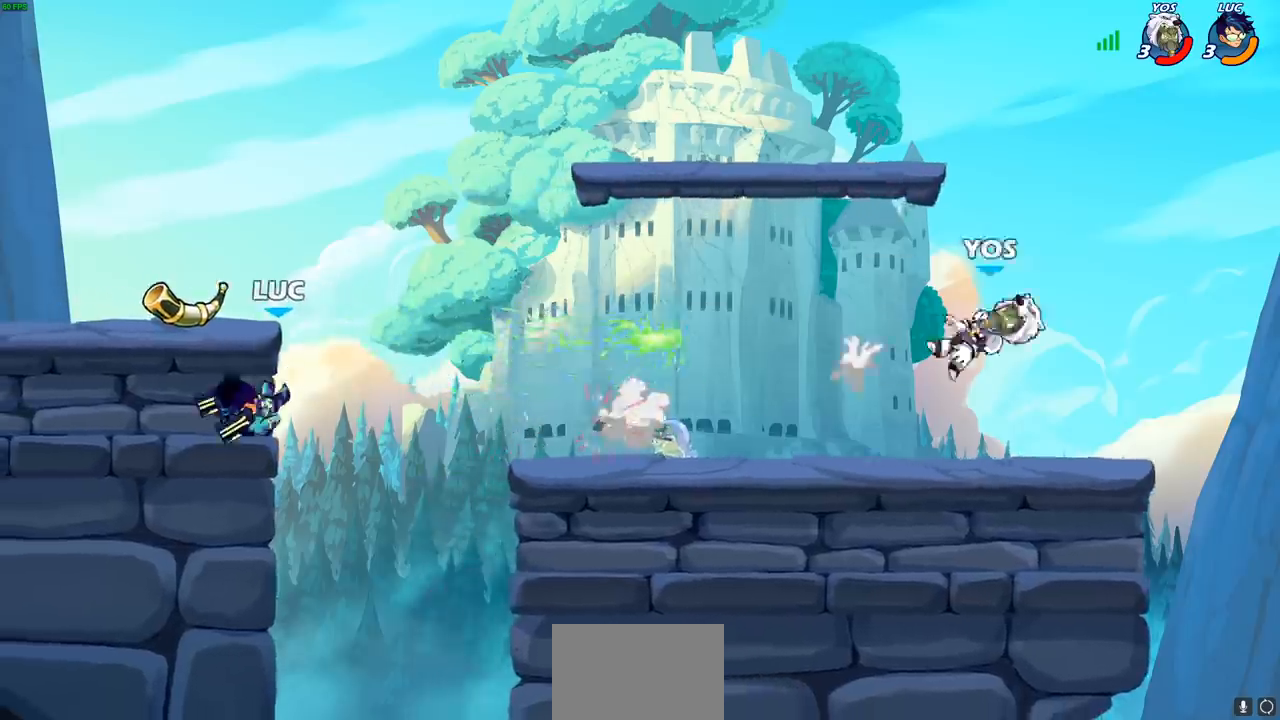
{"buttons": ["R1", "R2"], "left_stick": "up-right", "events": [[50, "left_stick", "up-right"], [217, "R2", "down"], [233, "R1", "down"]]}
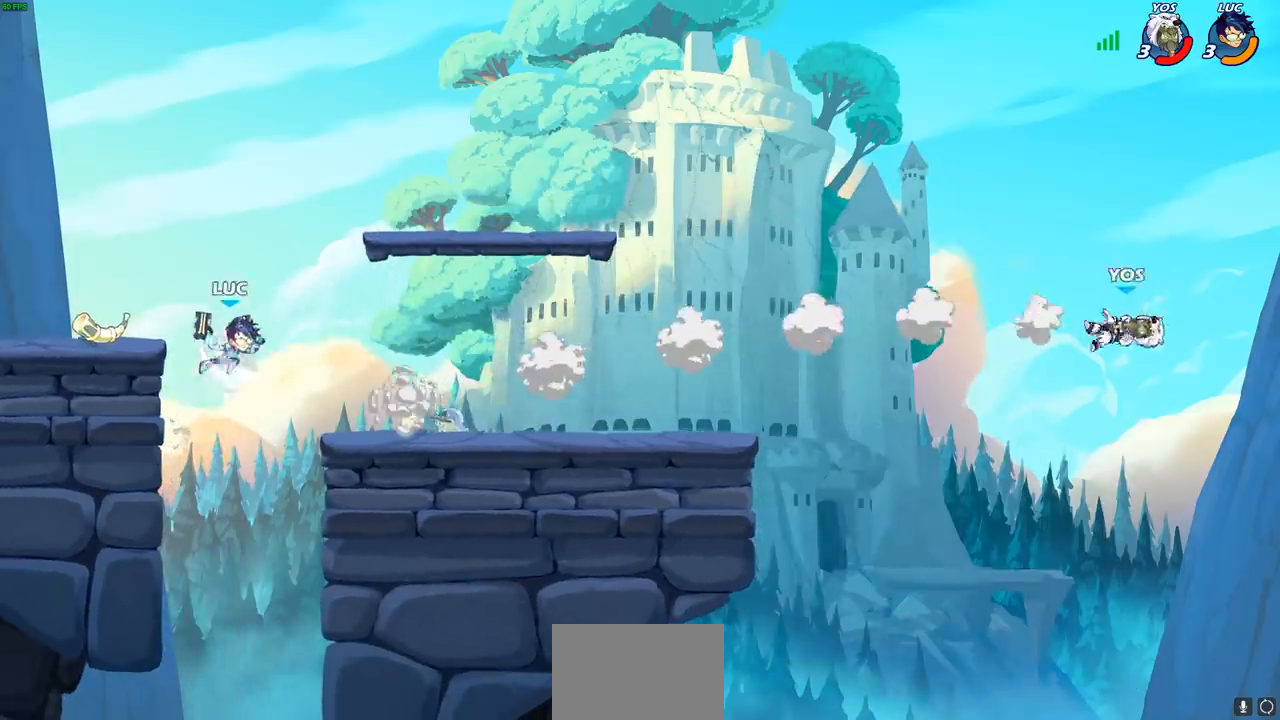
{"buttons": ["R1", "R2"], "left_stick": "up-right", "events": [[100, "R1", "up"], [100, "R2", "up"], [100, "left_stick", "down-right"], [483, "left_stick", "up-right"], [500, "R1", "down"], [500, "R2", "down"]]}
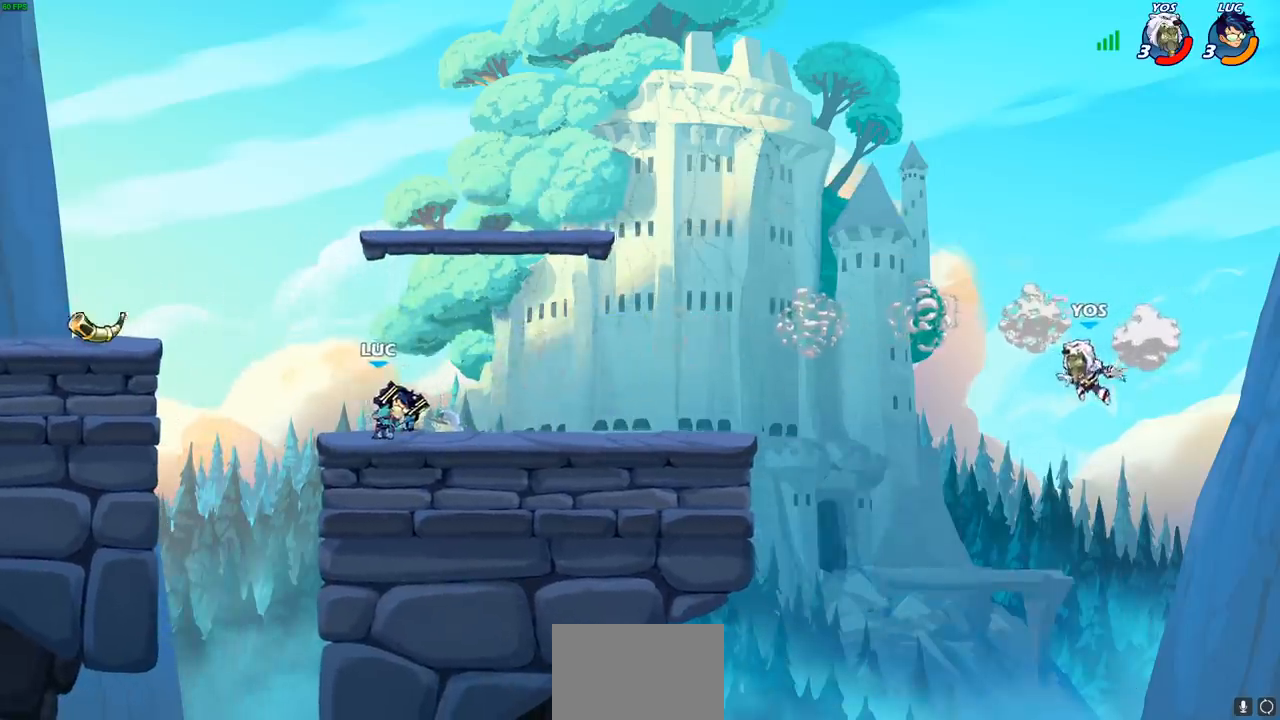
{"buttons": ["CIRCLE"], "left_stick": "center", "events": [[50, "CROSS", "down"], [150, "CROSS", "up"], [150, "R1", "up"], [150, "R2", "up"], [183, "left_stick", "down"], [400, "left_stick", "center"], [450, "CIRCLE", "down"]]}
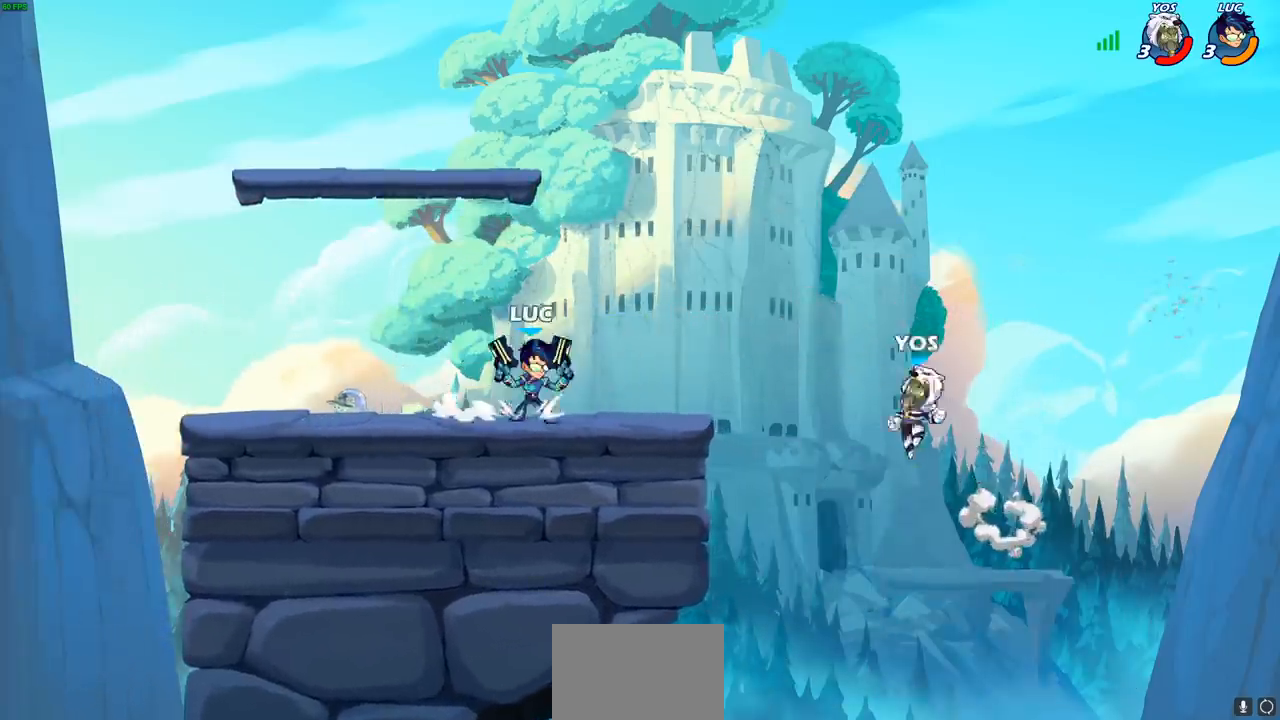
{"buttons": [], "left_stick": "center", "events": [[17, "CIRCLE", "up"]]}
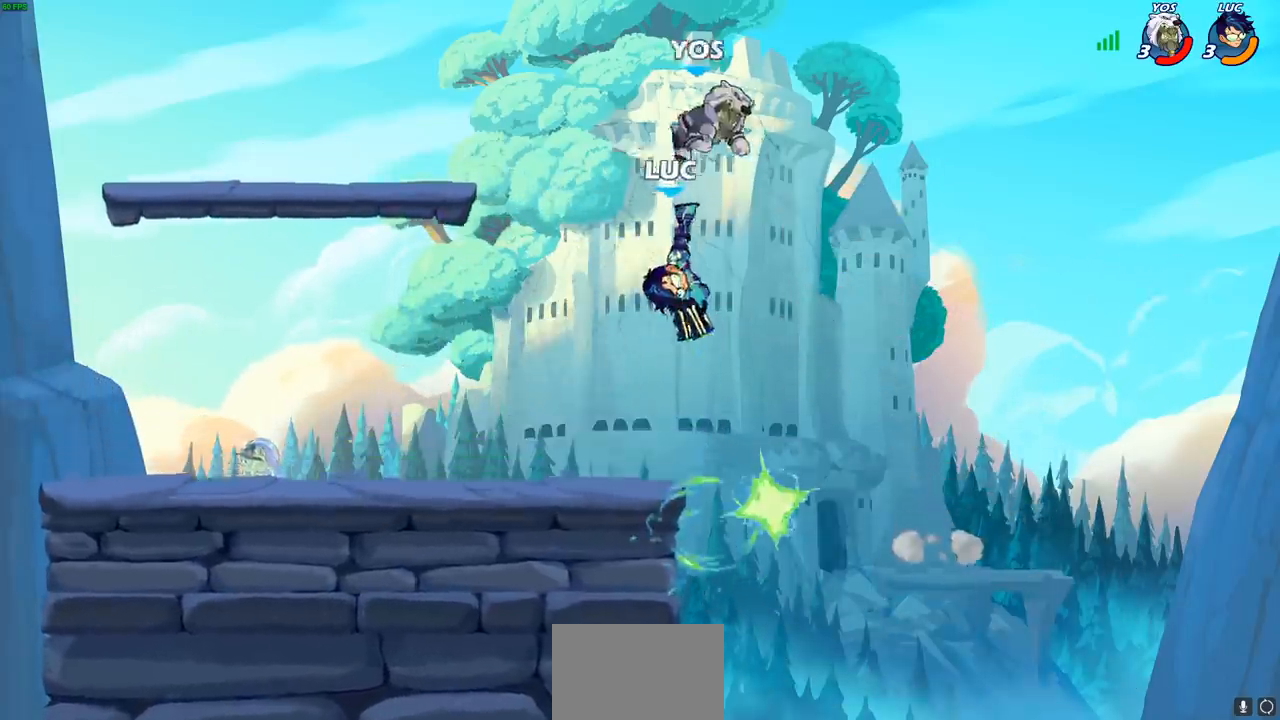
{"buttons": [], "left_stick": "left", "events": [[333, "left_stick", "left"]]}
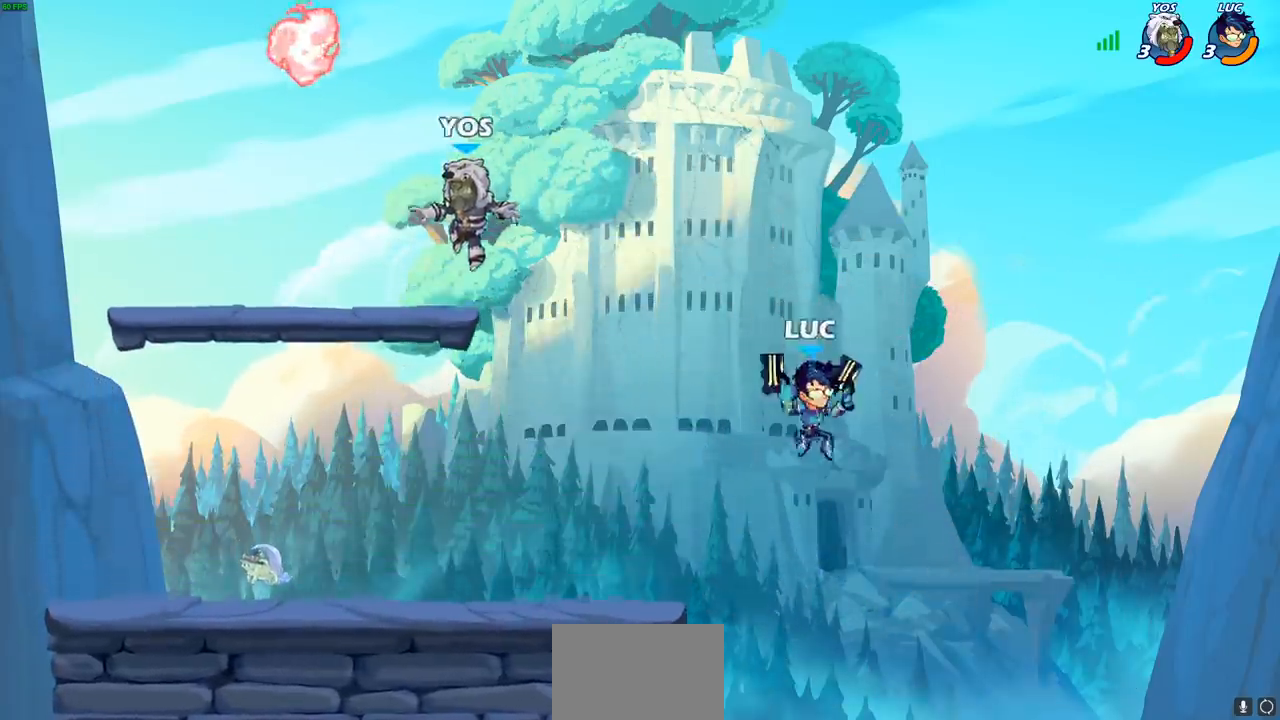
{"buttons": [], "left_stick": "left", "events": [[17, "CROSS", "down"], [183, "CROSS", "up"], [267, "CROSS", "down"], [450, "CROSS", "up"]]}